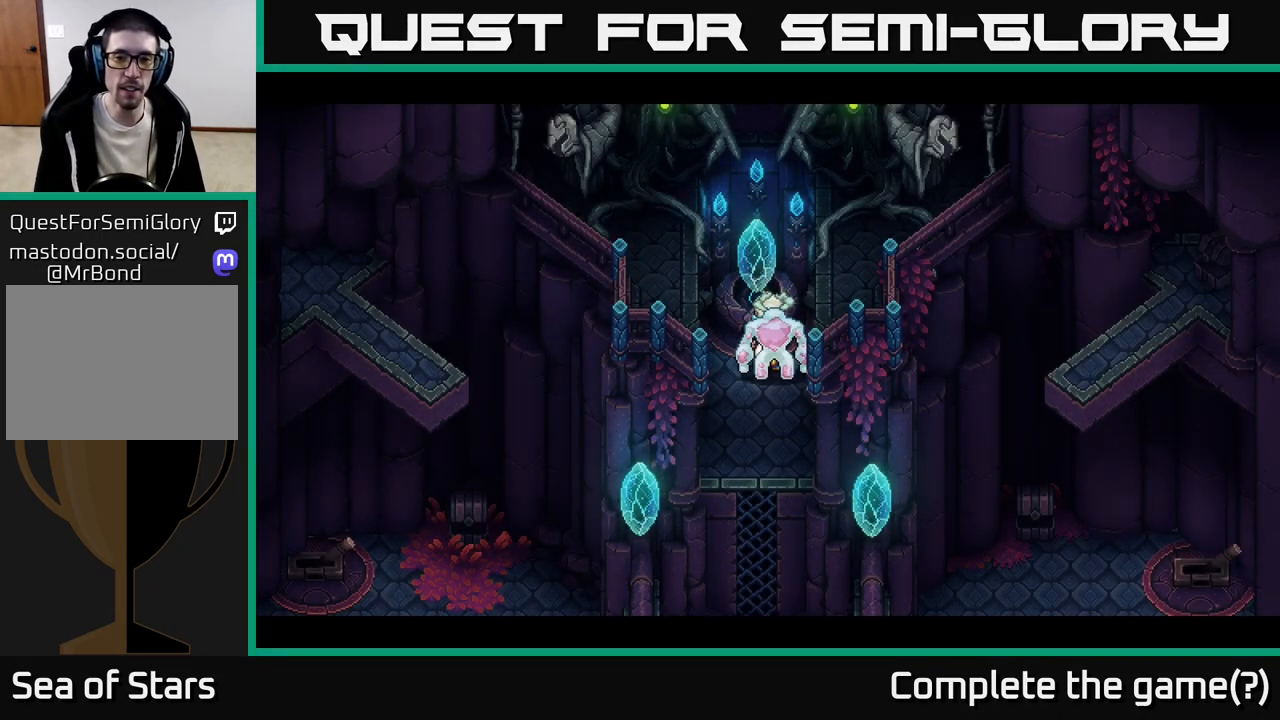
Gameplay with a controller (Xbox layout); each line is a JSON object with the inputs held at the frame after it. "events" lists button and stick changes between this image and that frame as [ms after this image, input, new state], when the widget could be followed in between. Not read: right_stick.
{"buttons": ["DPAD_DOWN"], "left_stick": "center", "events": [[200, "DPAD_LEFT", "down"], [350, "DPAD_LEFT", "up"], [367, "DPAD_DOWN", "down"]]}
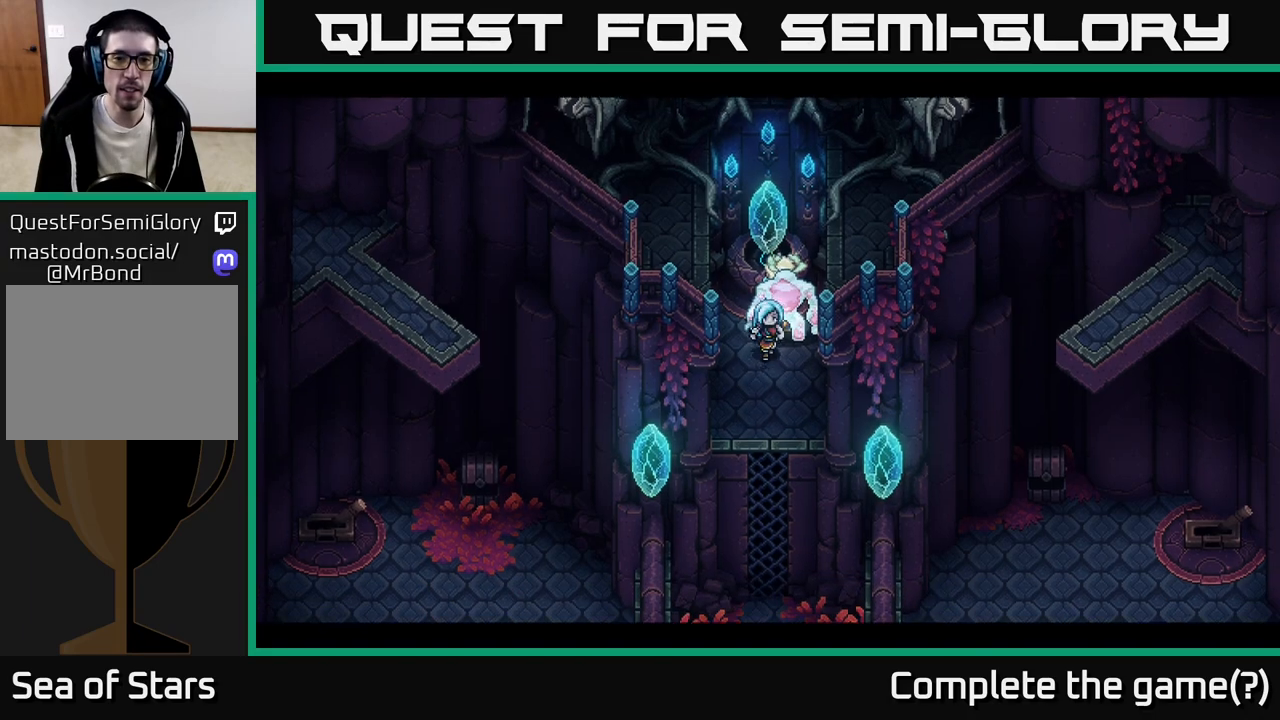
{"buttons": ["A", "DPAD_DOWN"], "left_stick": "center", "events": [[367, "A", "down"]]}
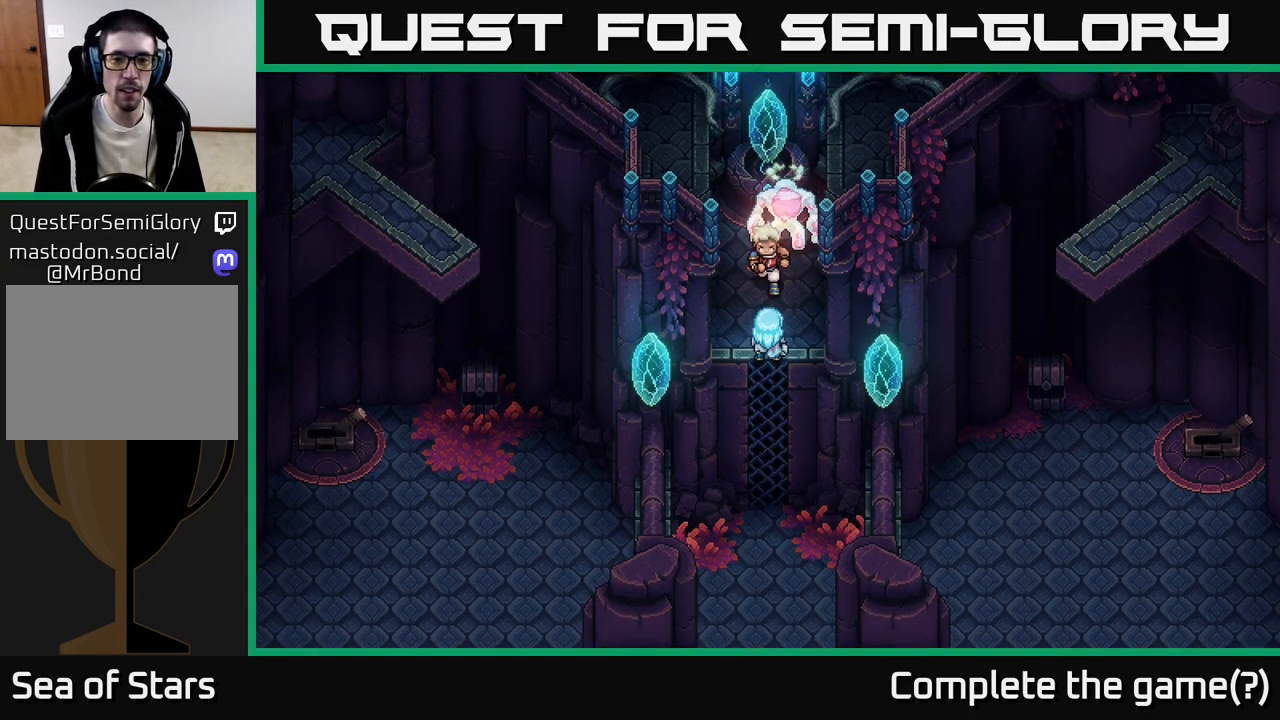
{"buttons": ["A", "DPAD_DOWN"], "left_stick": "center", "events": [[33, "A", "up"], [400, "A", "down"]]}
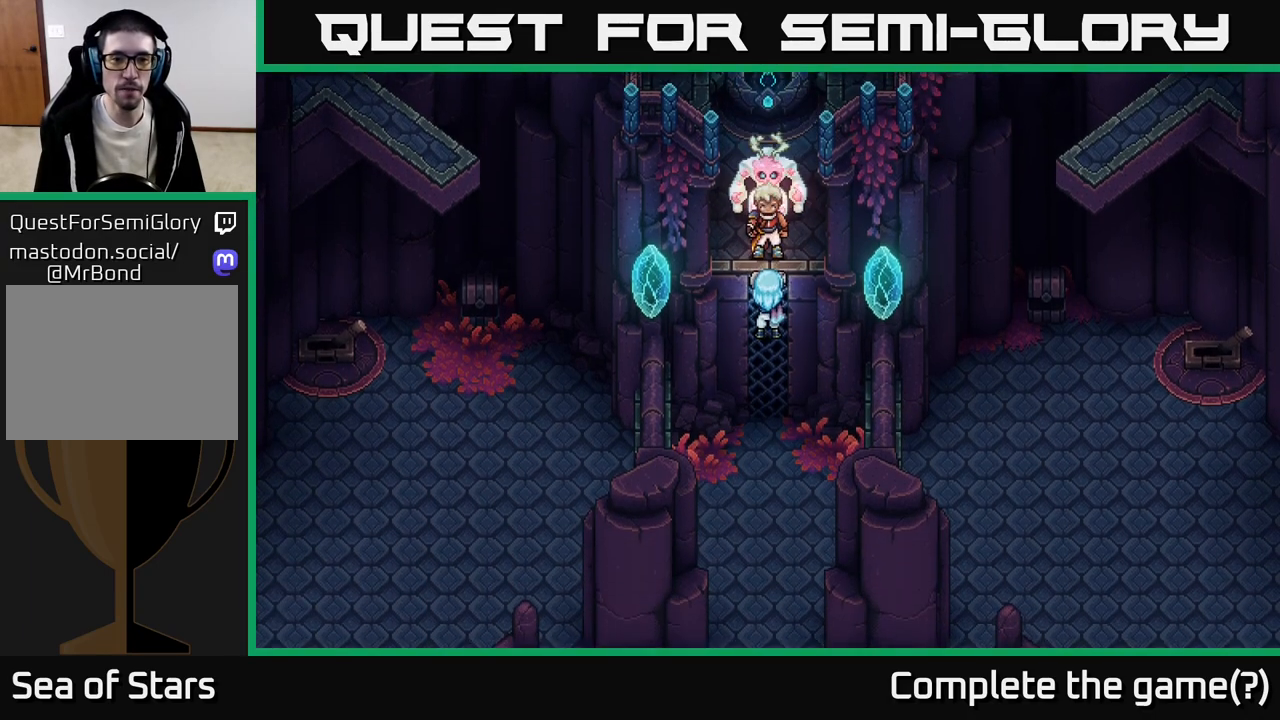
{"buttons": ["DPAD_DOWN"], "left_stick": "center", "events": [[50, "A", "up"]]}
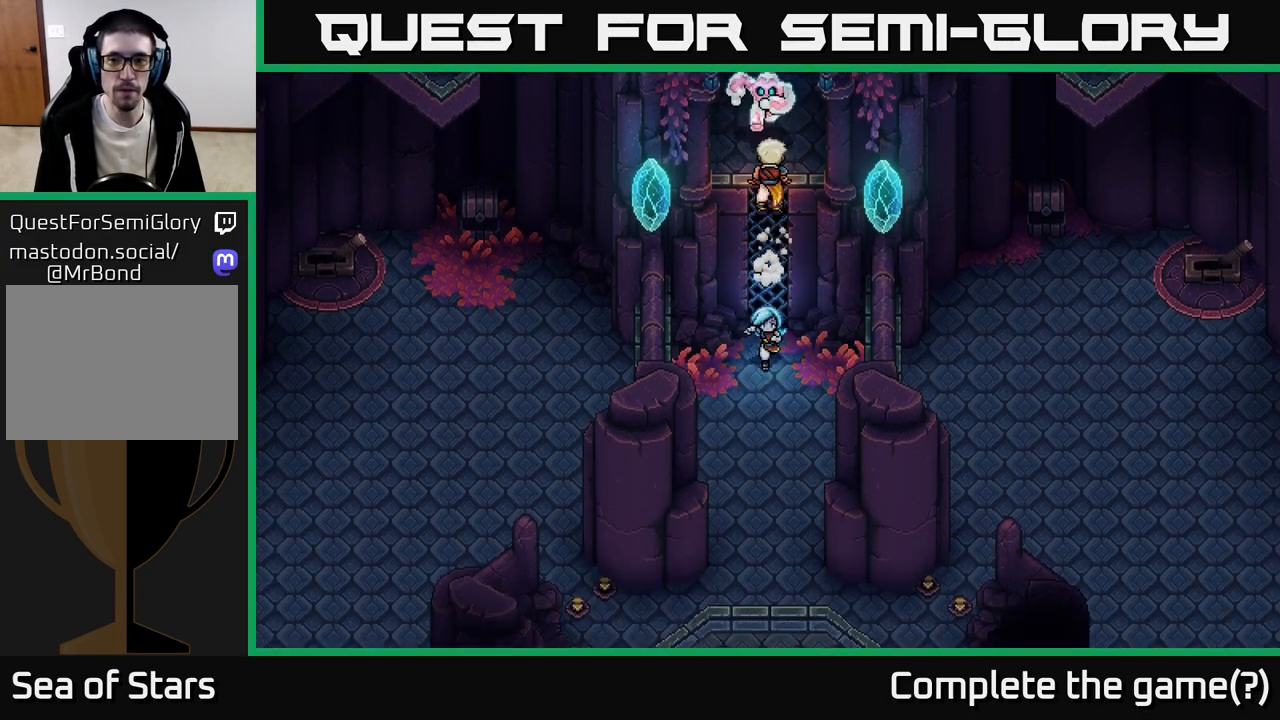
{"buttons": ["DPAD_DOWN"], "left_stick": "center", "events": []}
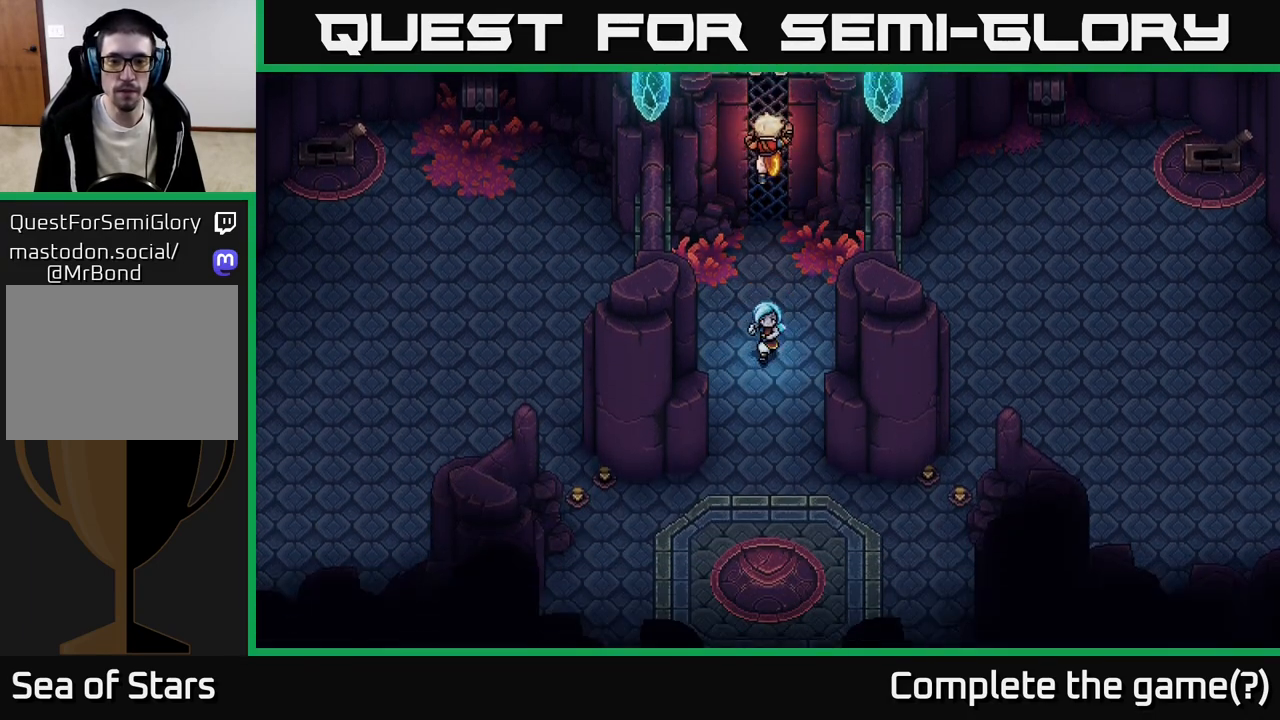
{"buttons": ["DPAD_UP"], "left_stick": "center", "events": [[117, "DPAD_DOWN", "up"], [400, "DPAD_UP", "down"]]}
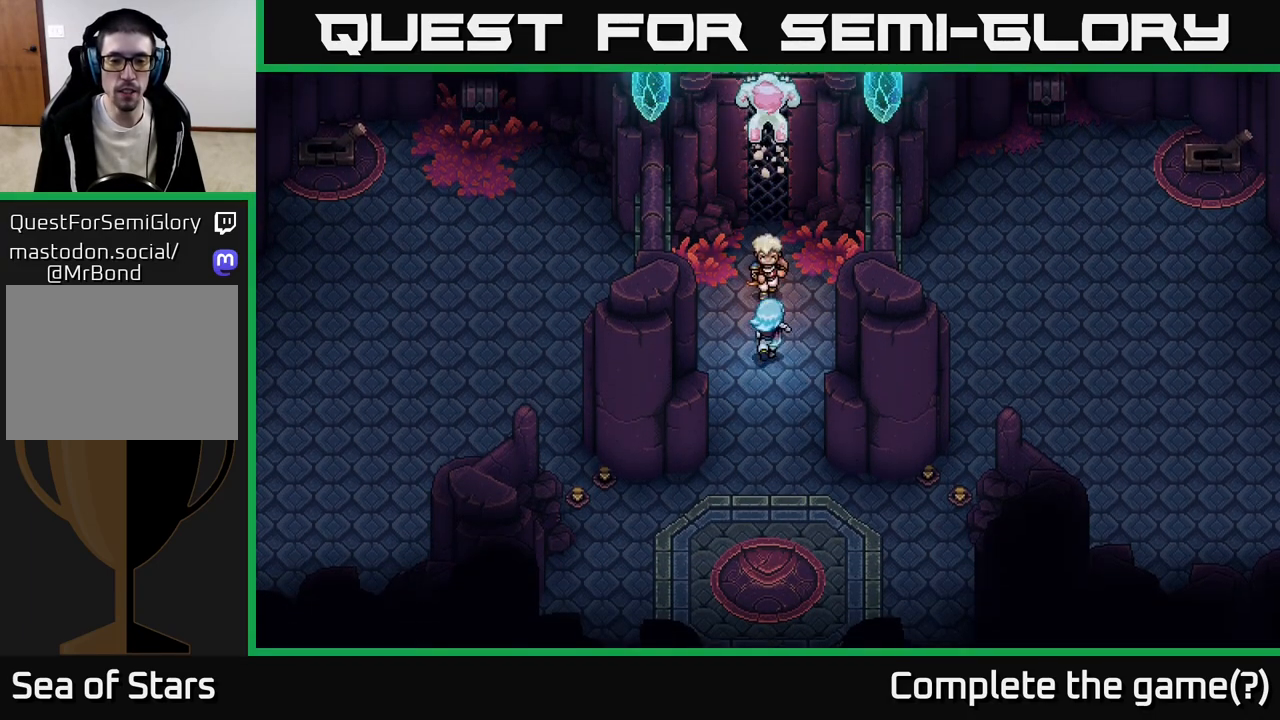
{"buttons": ["DPAD_UP"], "left_stick": "center", "events": []}
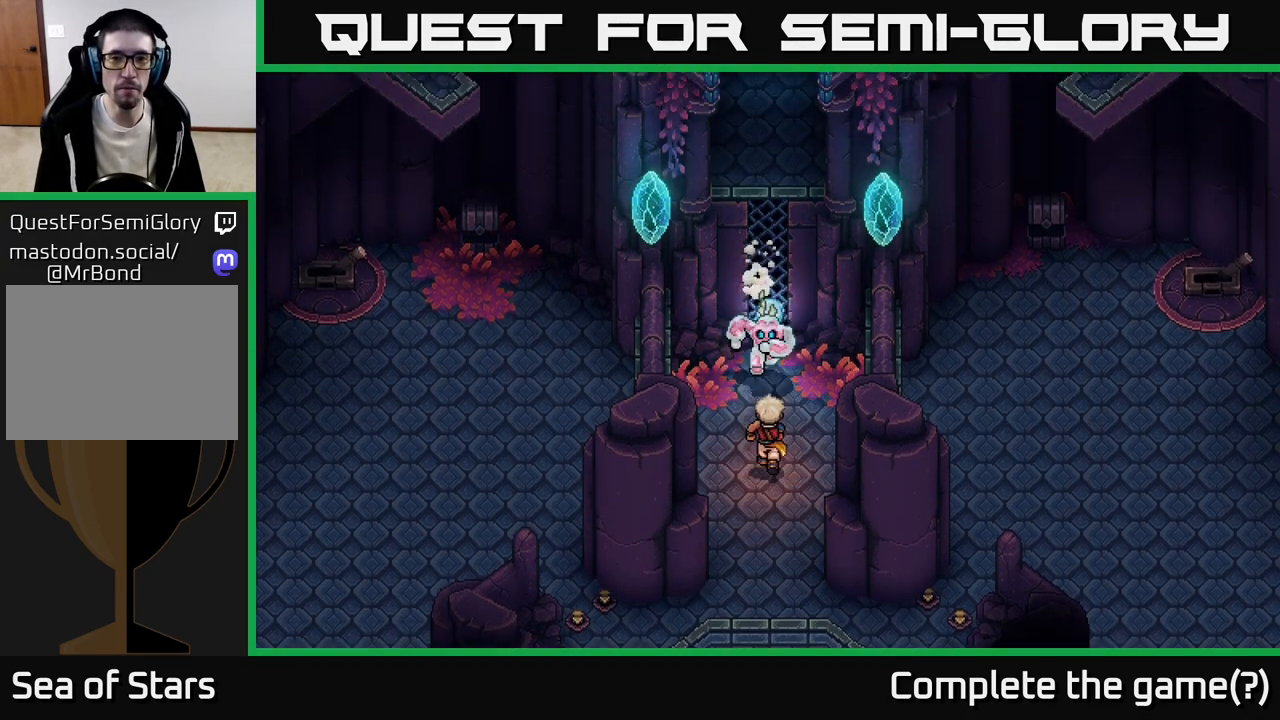
{"buttons": ["DPAD_UP"], "left_stick": "center", "events": [[67, "A", "down"], [250, "A", "up"], [317, "A", "down"], [483, "A", "up"]]}
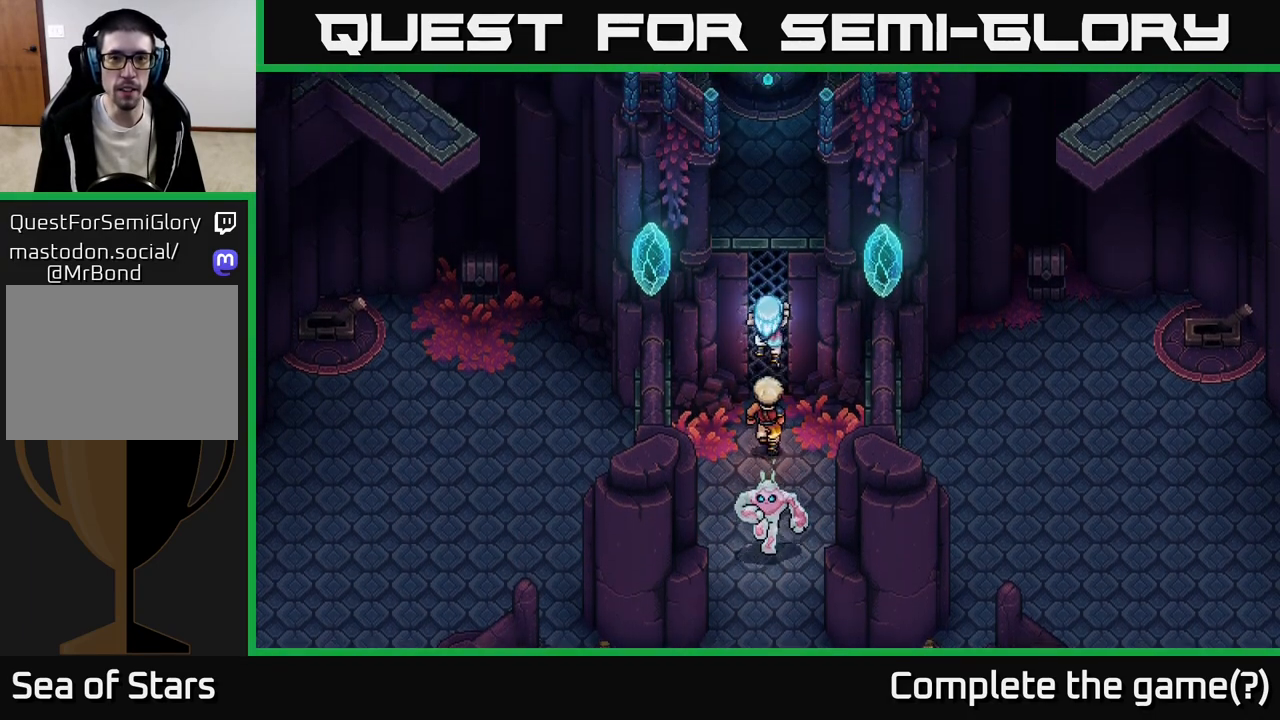
{"buttons": ["DPAD_UP"], "left_stick": "center", "events": [[333, "A", "down"], [450, "A", "up"]]}
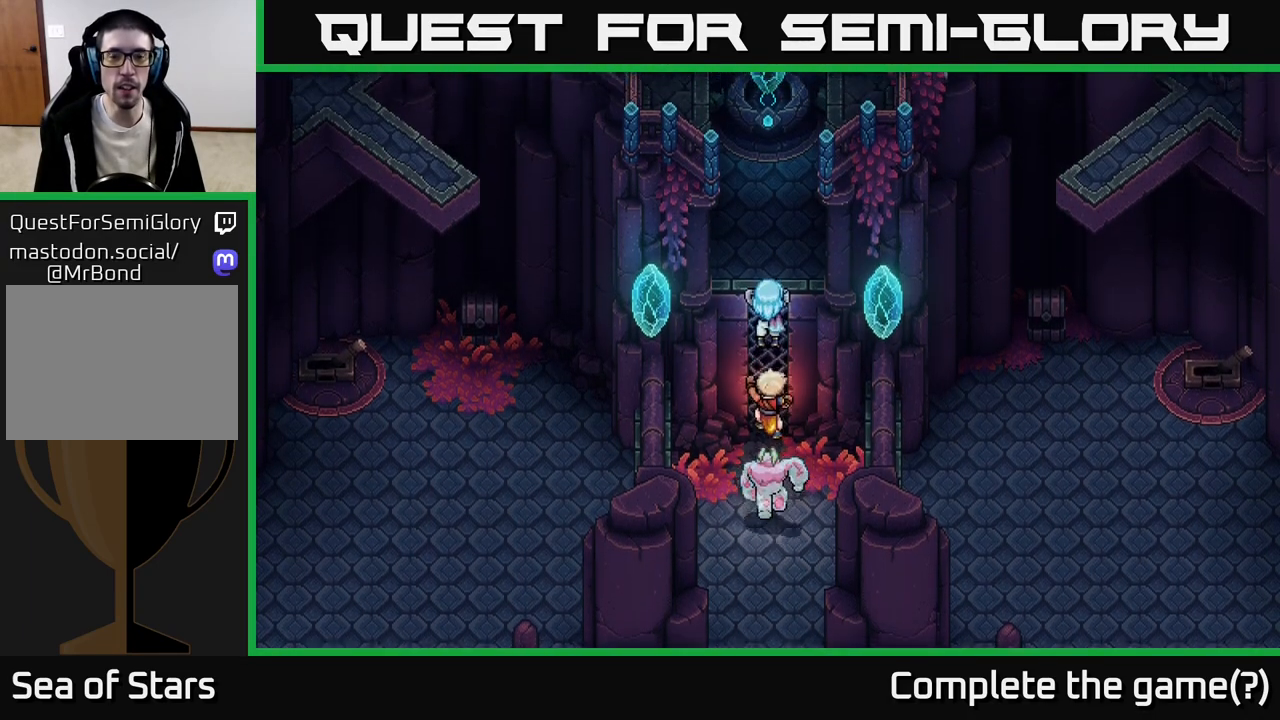
{"buttons": ["DPAD_UP"], "left_stick": "center", "events": [[67, "A", "down"], [200, "A", "up"]]}
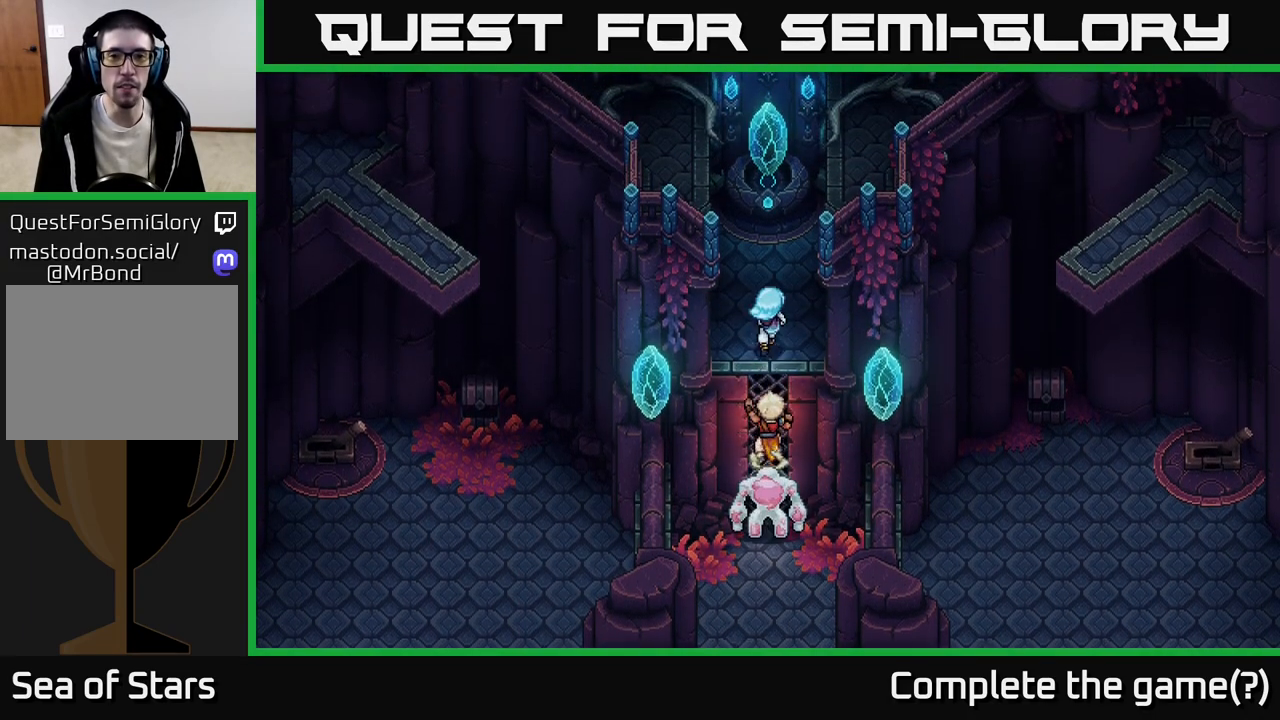
{"buttons": ["A", "DPAD_UP"], "left_stick": "center", "events": [[483, "A", "down"]]}
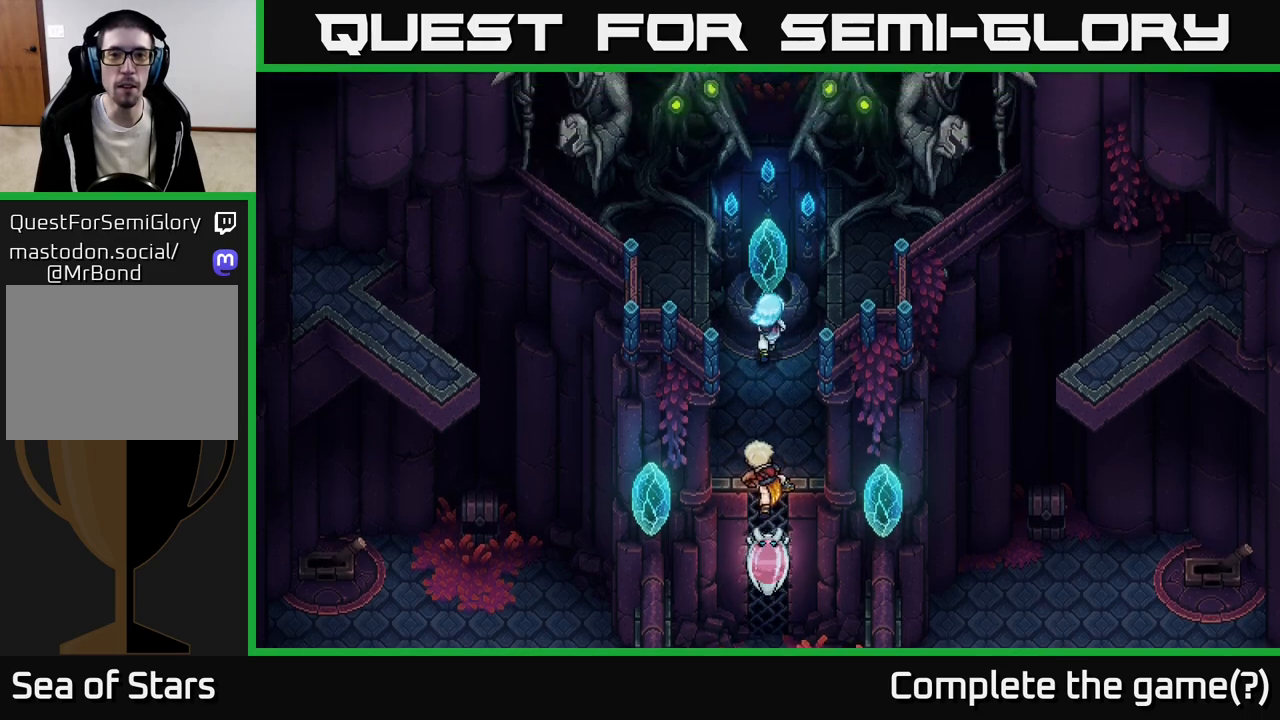
{"buttons": ["DPAD_LEFT"], "left_stick": "center", "events": [[167, "A", "up"], [267, "DPAD_UP", "up"], [333, "DPAD_LEFT", "down"]]}
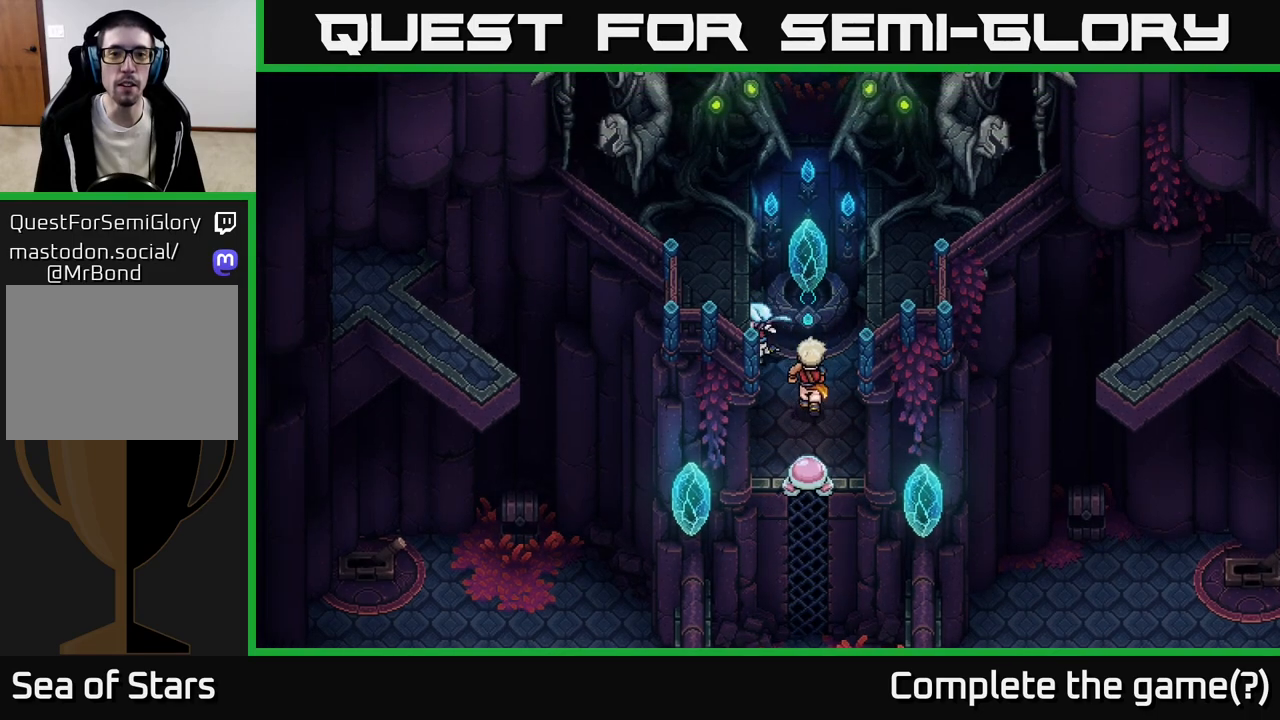
{"buttons": ["DPAD_UP"], "left_stick": "center", "events": [[50, "A", "down"], [183, "A", "up"], [267, "A", "down"], [383, "A", "up"], [383, "DPAD_UP", "down"], [400, "DPAD_LEFT", "up"]]}
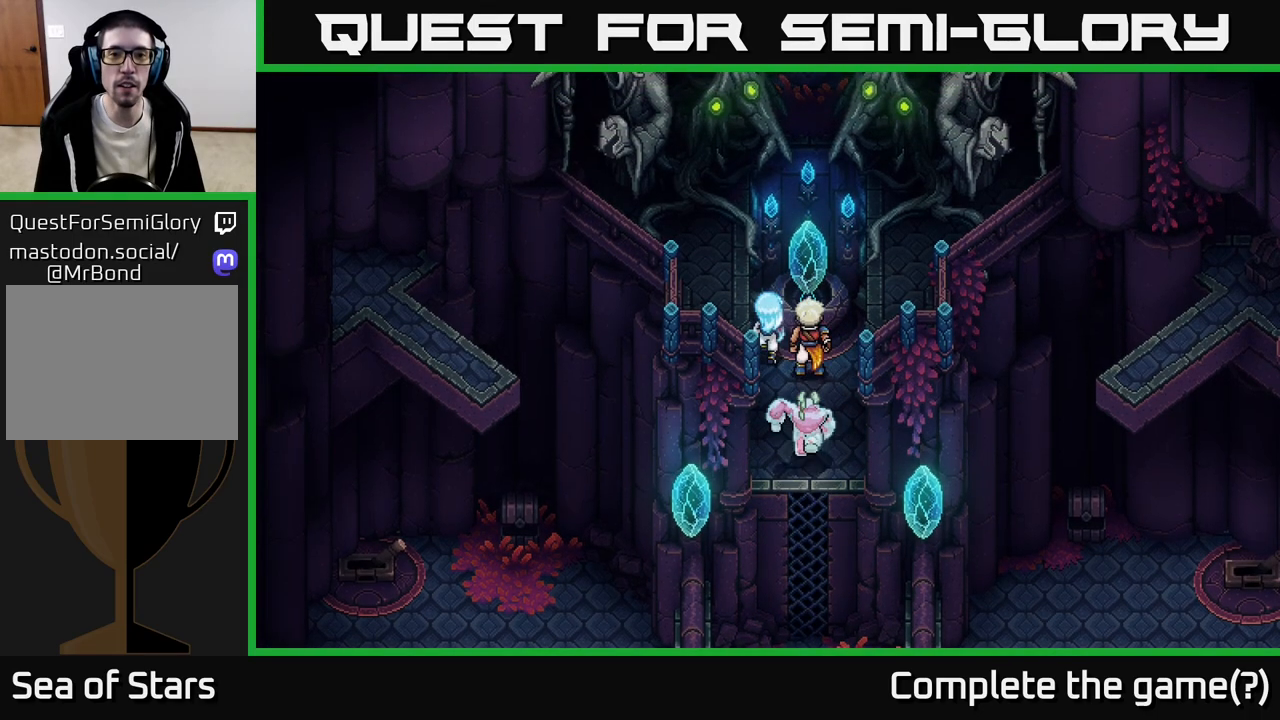
{"buttons": ["DPAD_DOWN", "DPAD_RIGHT"], "left_stick": "center", "events": [[67, "A", "down"], [117, "A", "up"], [183, "DPAD_LEFT", "down"], [200, "DPAD_UP", "up"], [283, "DPAD_DOWN", "down"], [283, "DPAD_LEFT", "up"], [500, "DPAD_RIGHT", "down"]]}
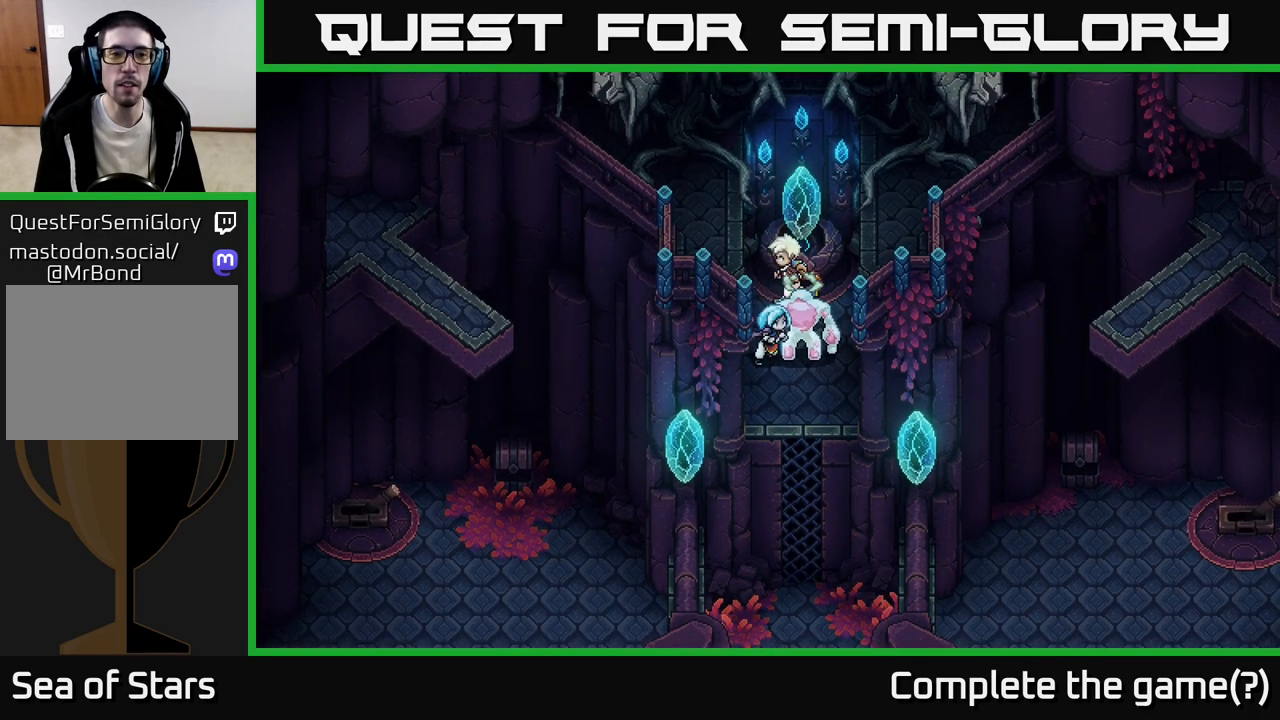
{"buttons": ["A", "DPAD_DOWN"], "left_stick": "center", "events": [[217, "DPAD_RIGHT", "up"], [450, "A", "down"]]}
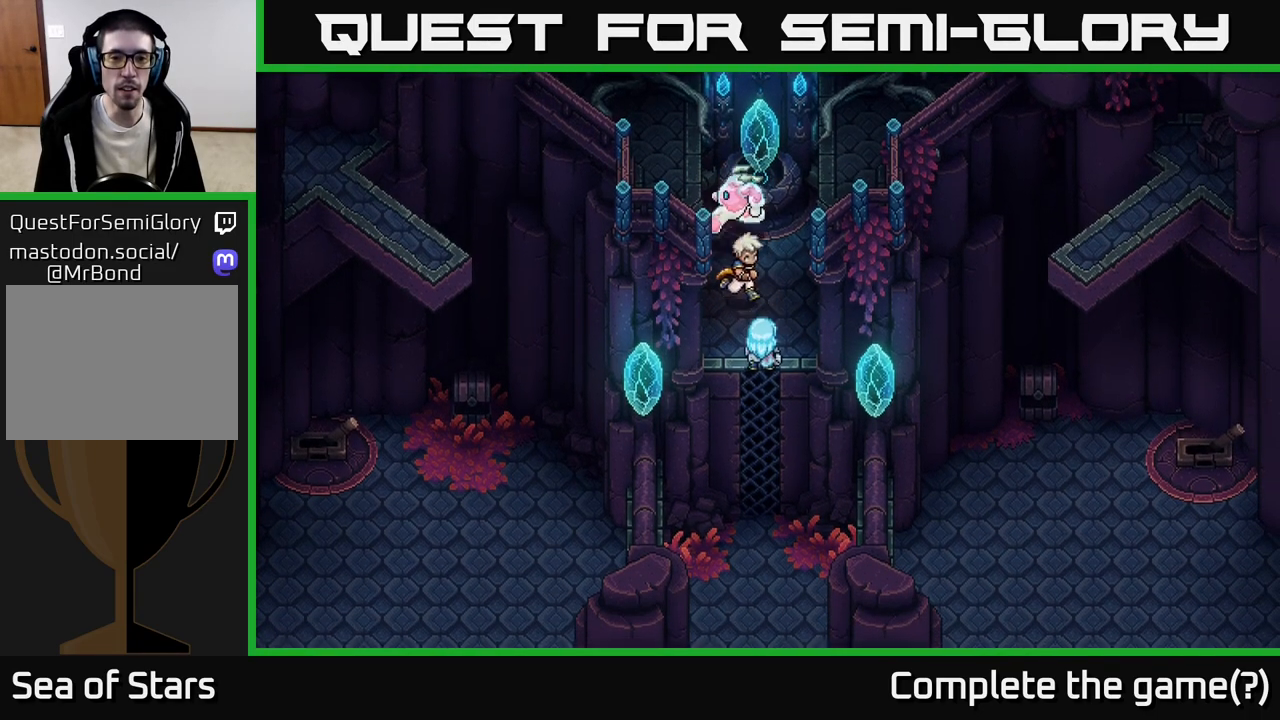
{"buttons": ["DPAD_DOWN"], "left_stick": "center", "events": [[33, "A", "up"], [133, "A", "down"], [233, "A", "up"], [250, "DPAD_DOWN", "up"], [417, "DPAD_DOWN", "down"]]}
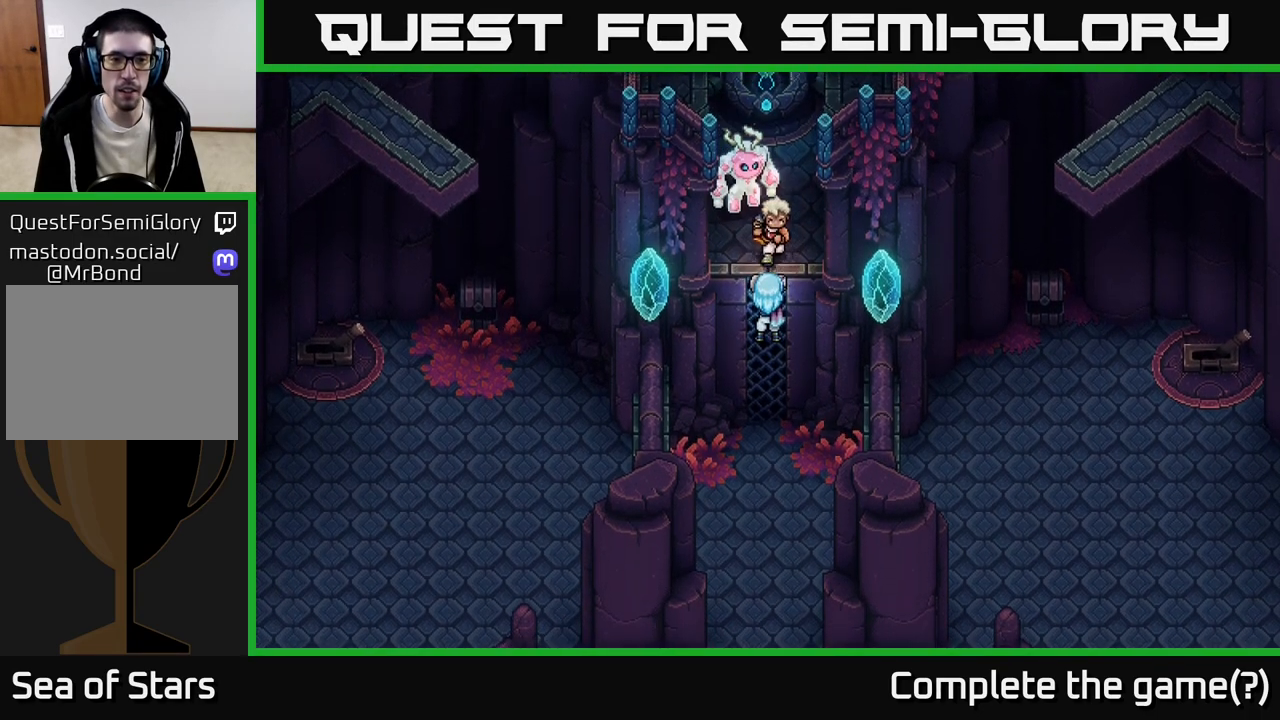
{"buttons": ["DPAD_DOWN"], "left_stick": "center", "events": []}